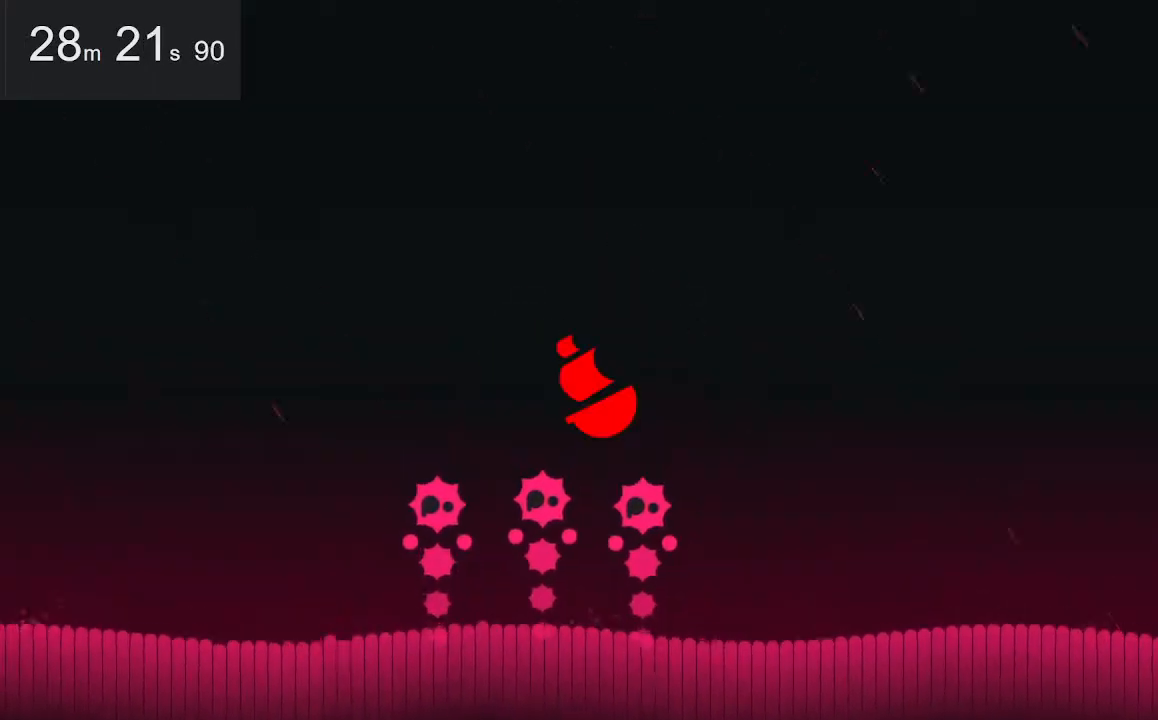
Gameplay with keyboard and mouse; each line is a JSON object with the keys and mouse buttons held at the frame after it. "events" lists presses ("down") and releases ("up") of "down", "left", "right", "space", "up", "mouse_left" and "mouse_right" between this image and that frame as [ms after this image, input, new state], when the widget could be followed in between. "mouse_left", "mouse_right" = the "left", "right" buttons of the "mouse" list. No other keys are recorded. Mouse movement is not recorded.
{"keys": ["left"], "mouse": [], "events": [[133, "up", "up"], [333, "space", "down"], [467, "space", "up"]]}
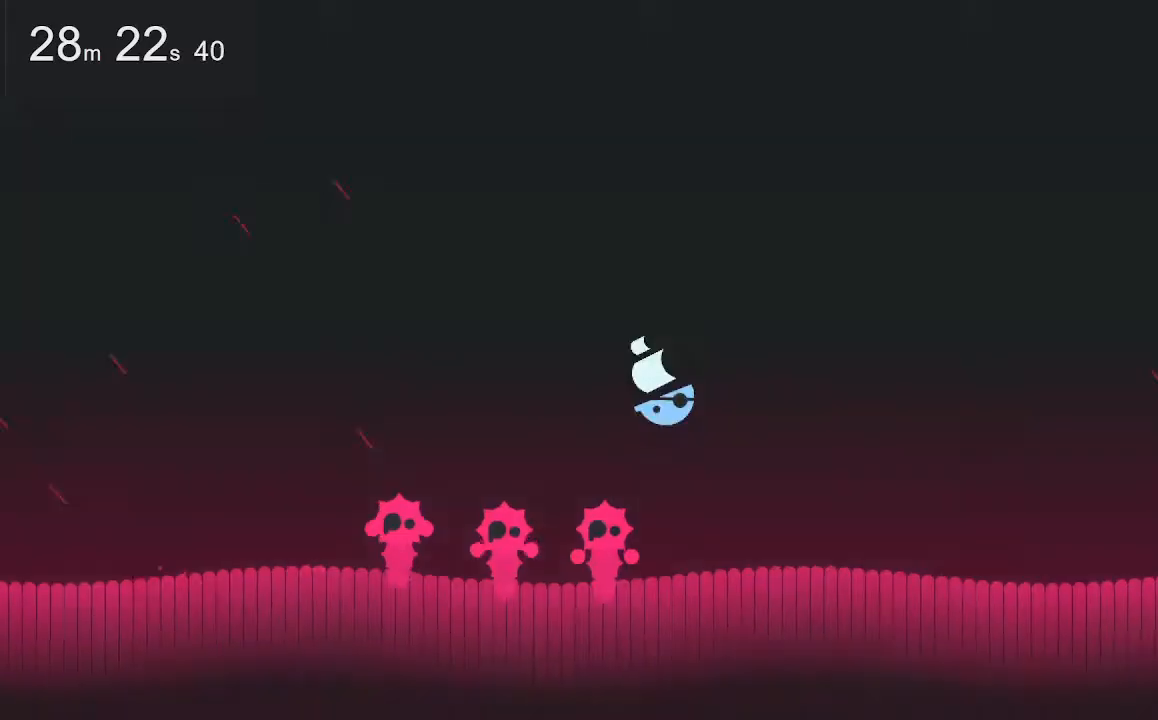
{"keys": ["left"], "mouse": [], "events": [[350, "space", "down"], [383, "space", "up"]]}
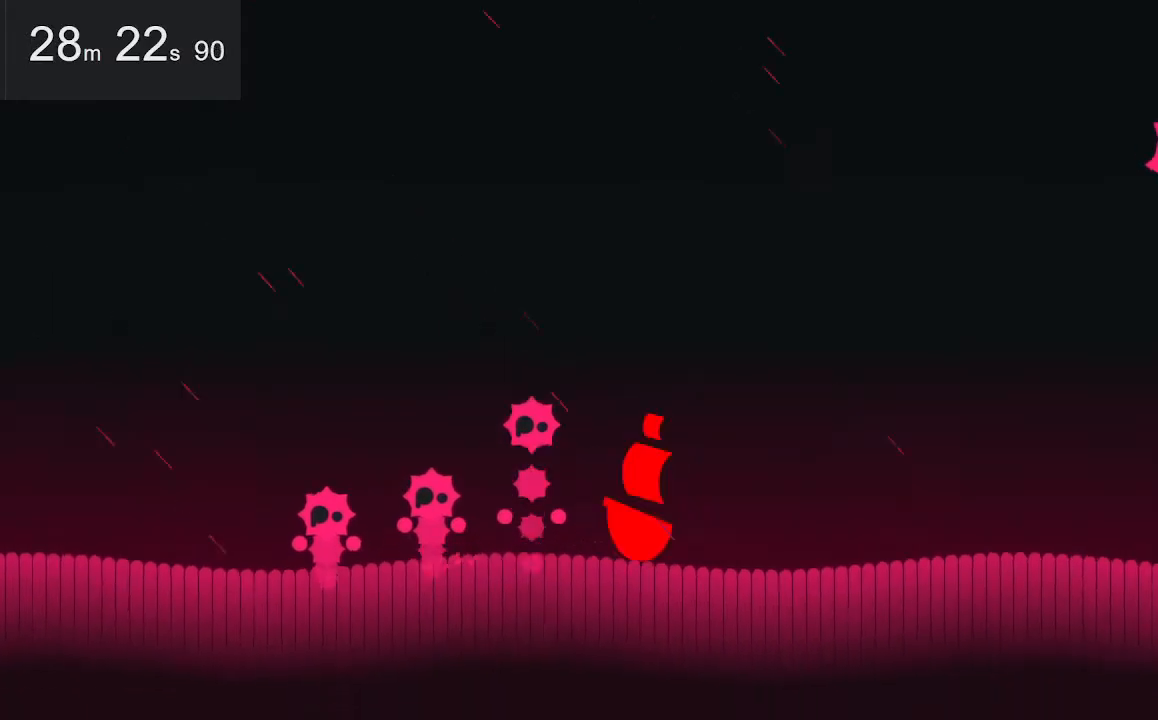
{"keys": ["right"], "mouse": [], "events": [[33, "left", "up"], [217, "right", "down"]]}
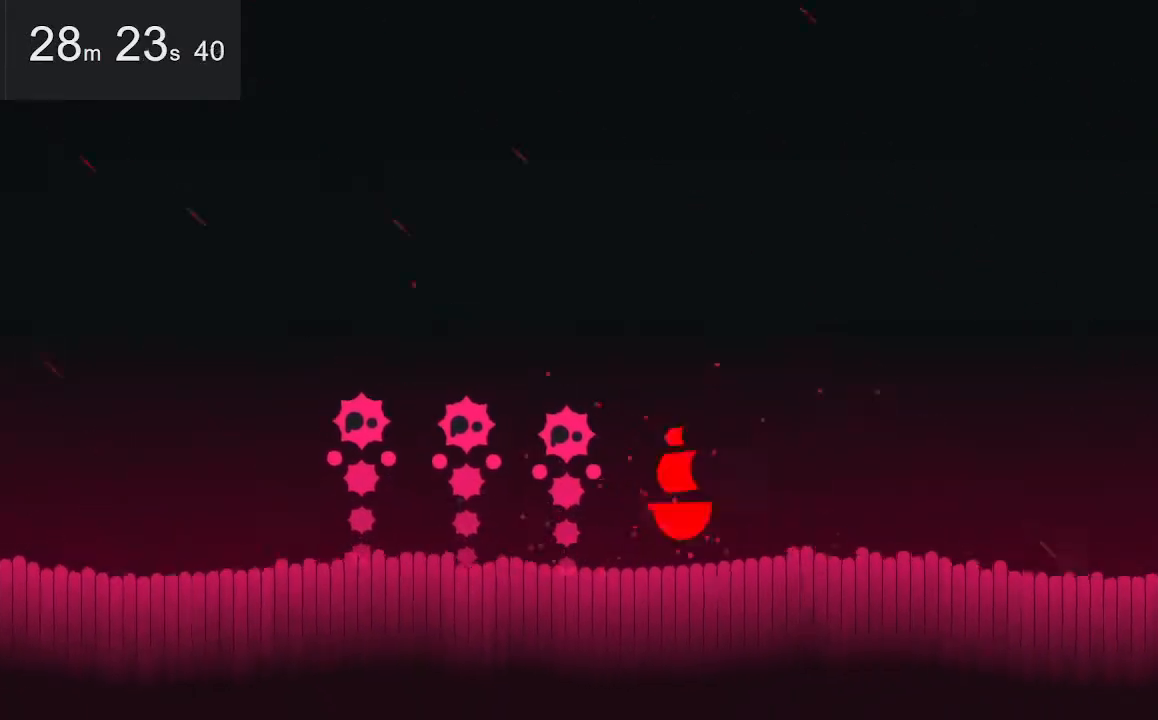
{"keys": [], "mouse": [], "events": [[417, "right", "up"]]}
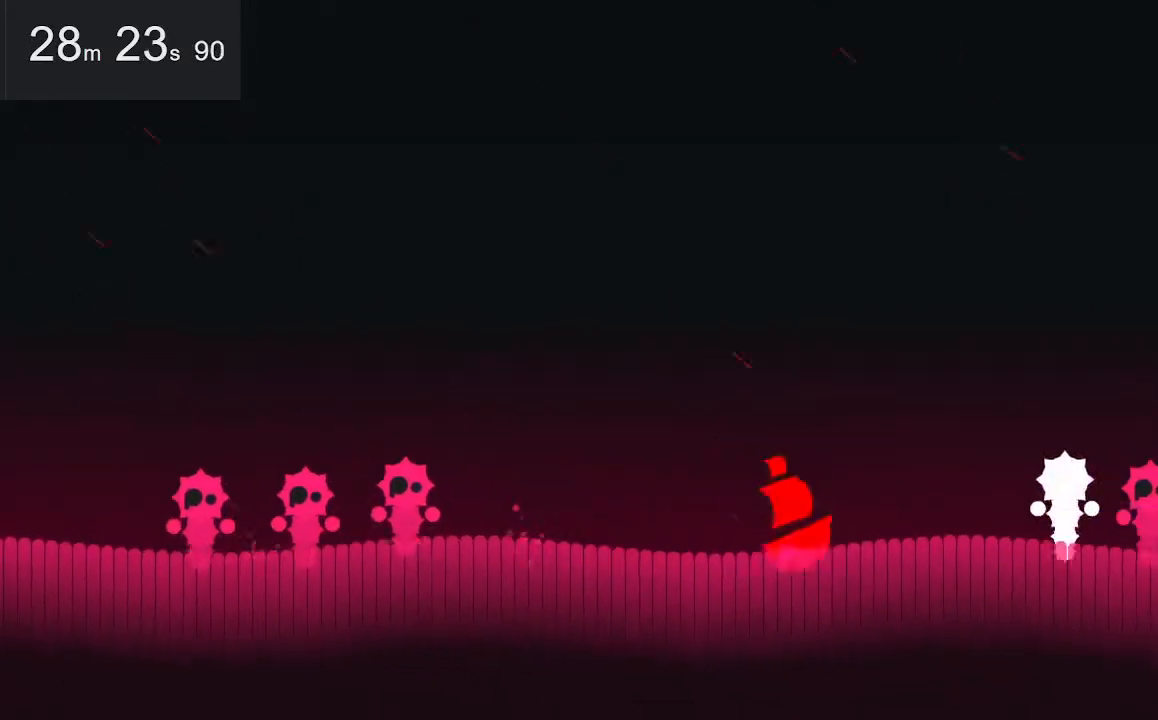
{"keys": ["left"], "mouse": [], "events": [[67, "left", "down"]]}
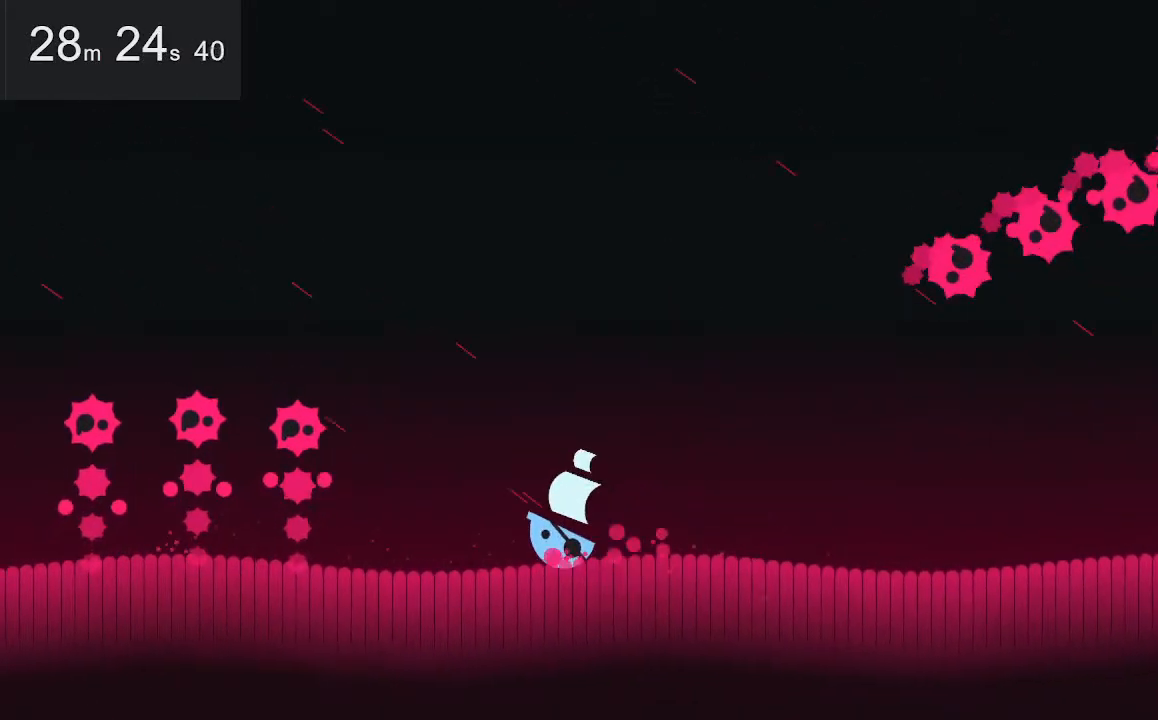
{"keys": ["left", "up"], "mouse": [], "events": [[33, "space", "down"], [83, "up", "down"], [167, "space", "up"]]}
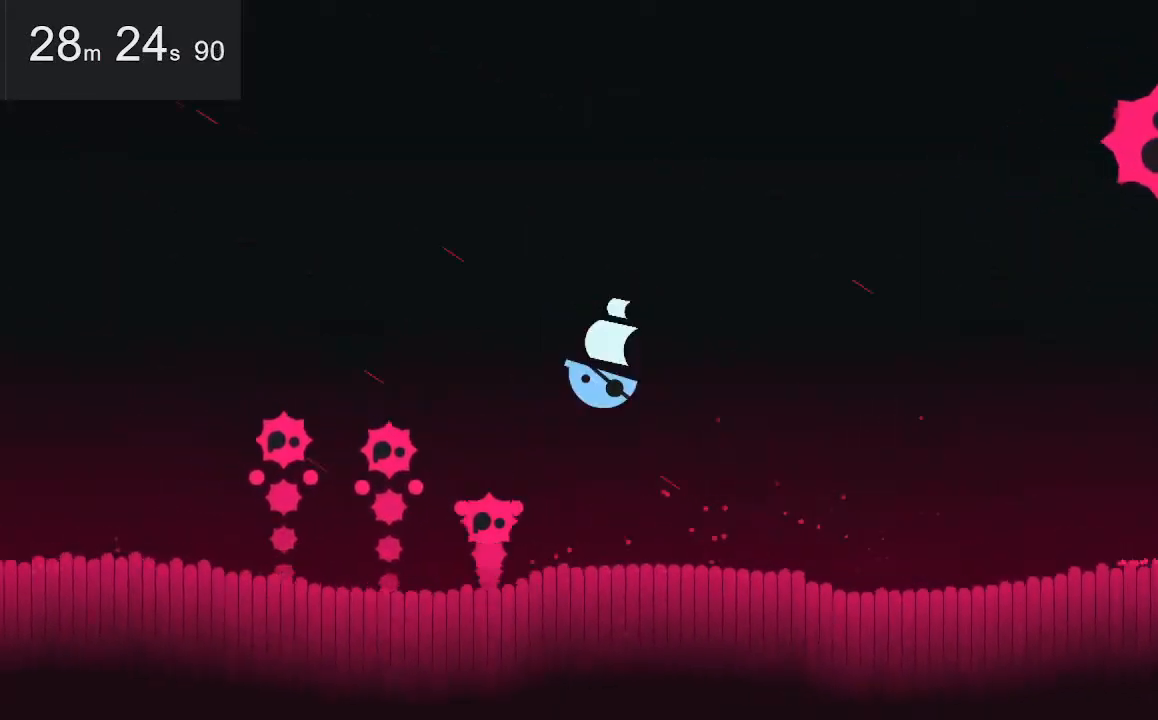
{"keys": ["right"], "mouse": [], "events": [[150, "up", "up"], [417, "left", "up"], [467, "right", "down"]]}
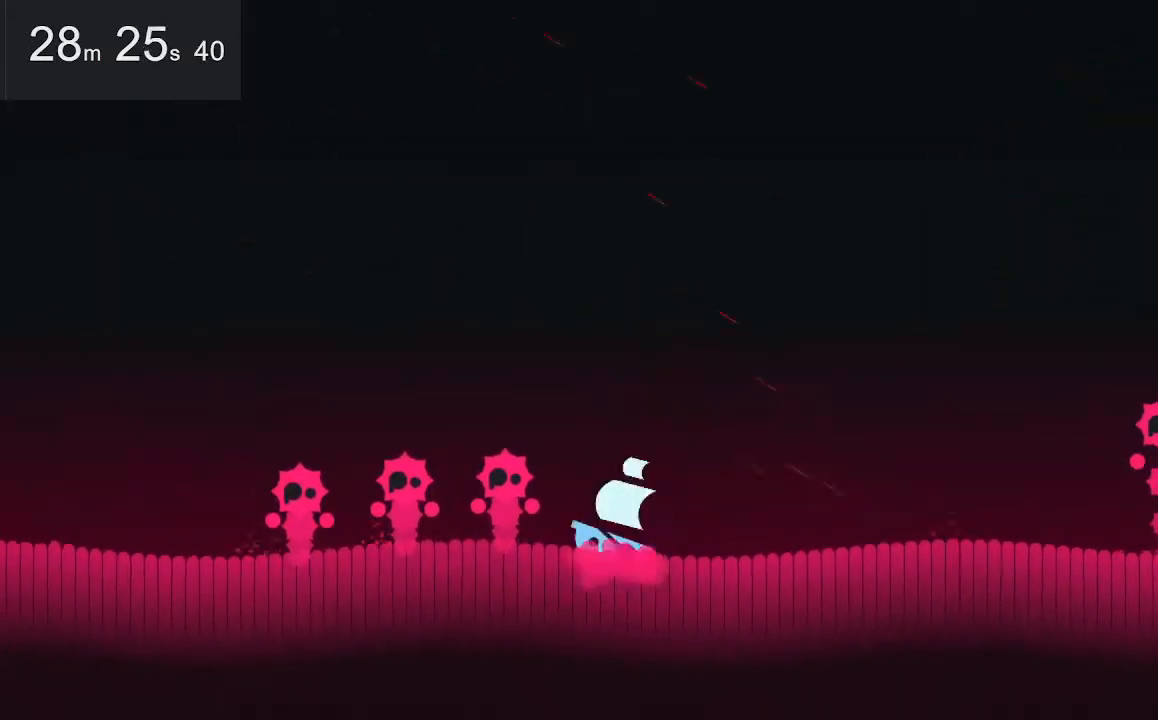
{"keys": [], "mouse": [], "events": [[400, "right", "up"]]}
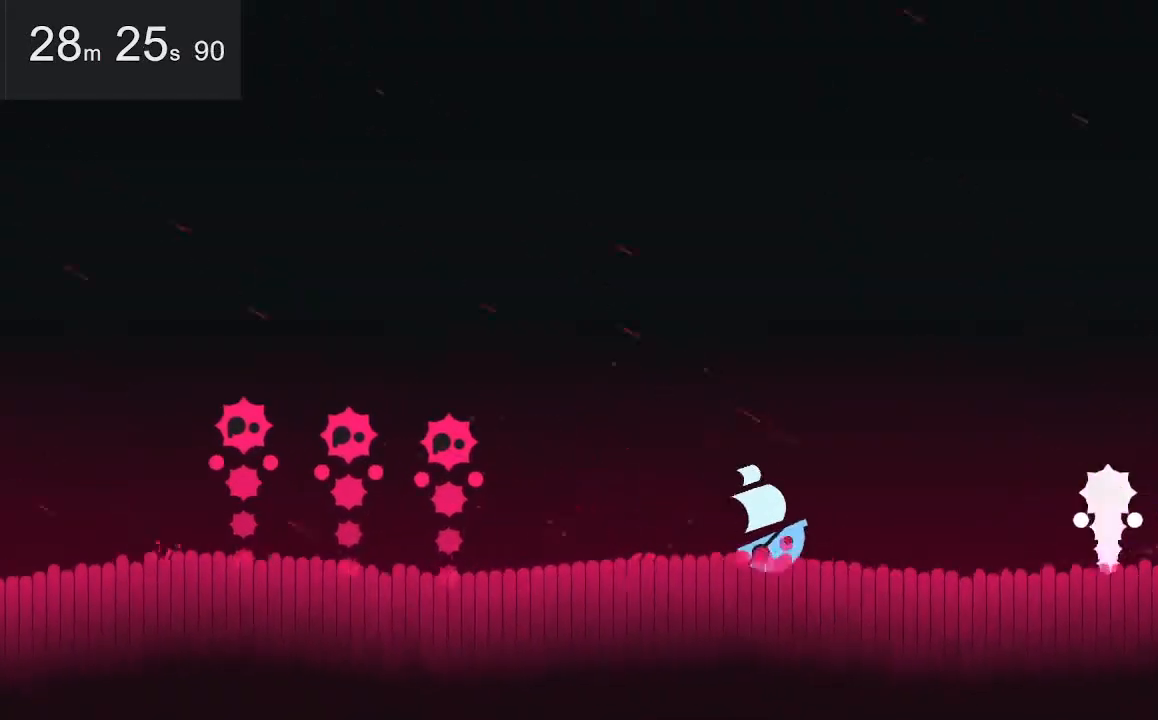
{"keys": ["left"], "mouse": [], "events": [[133, "left", "down"]]}
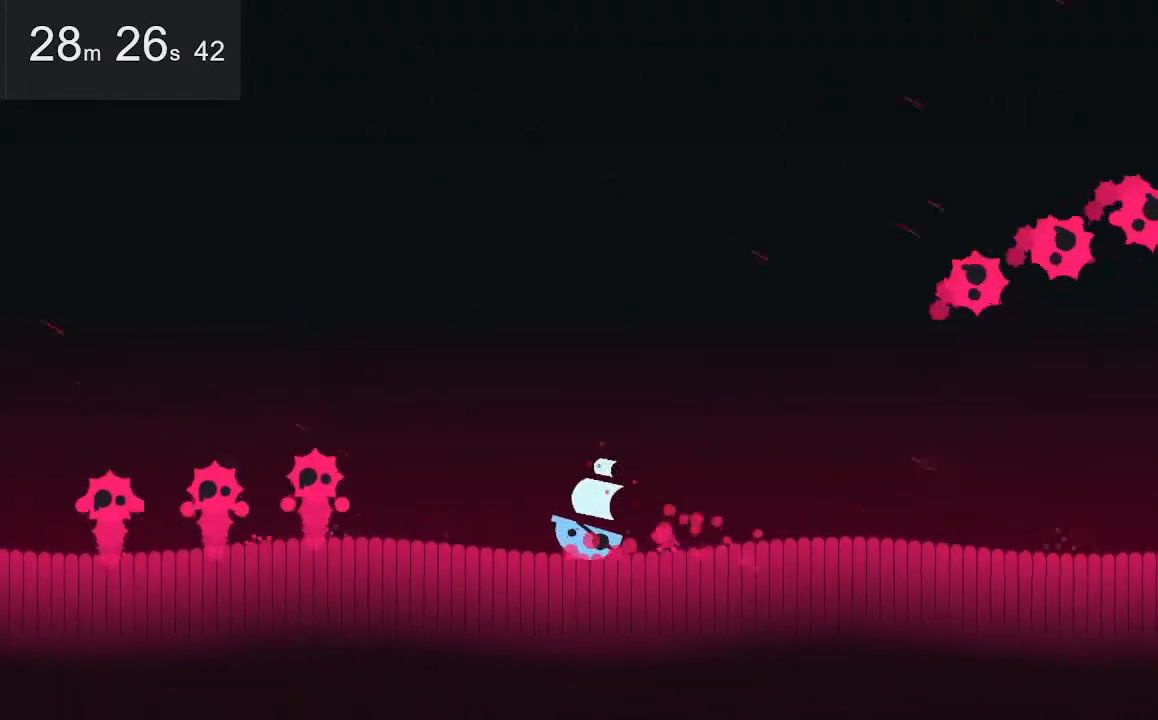
{"keys": ["left"], "mouse": [], "events": [[17, "space", "down"], [383, "space", "up"]]}
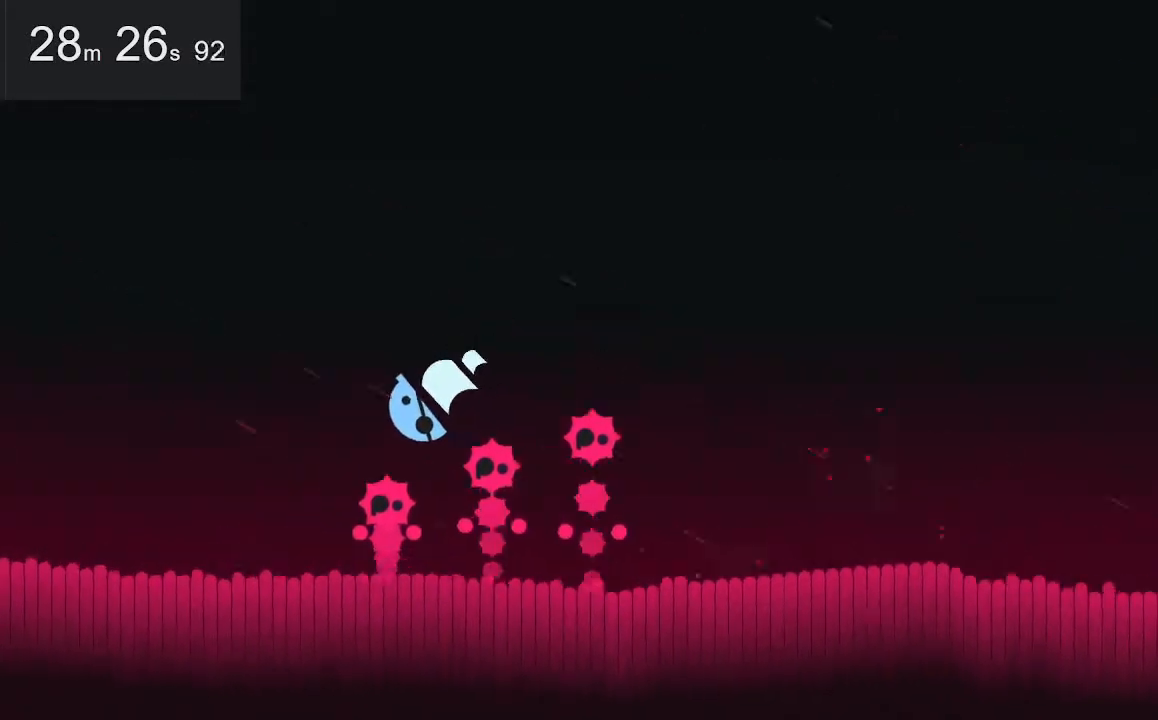
{"keys": ["right"], "mouse": [], "events": [[367, "left", "up"], [450, "right", "down"]]}
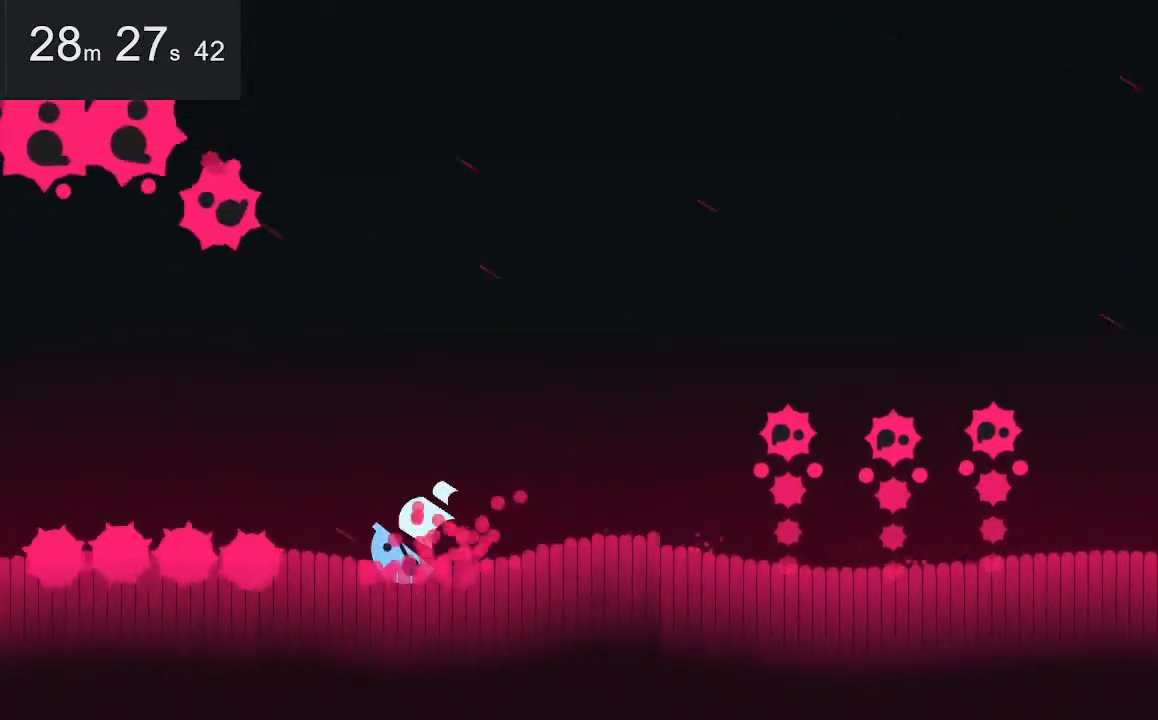
{"keys": [], "mouse": [], "events": [[150, "right", "up"], [333, "right", "down"], [433, "right", "up"]]}
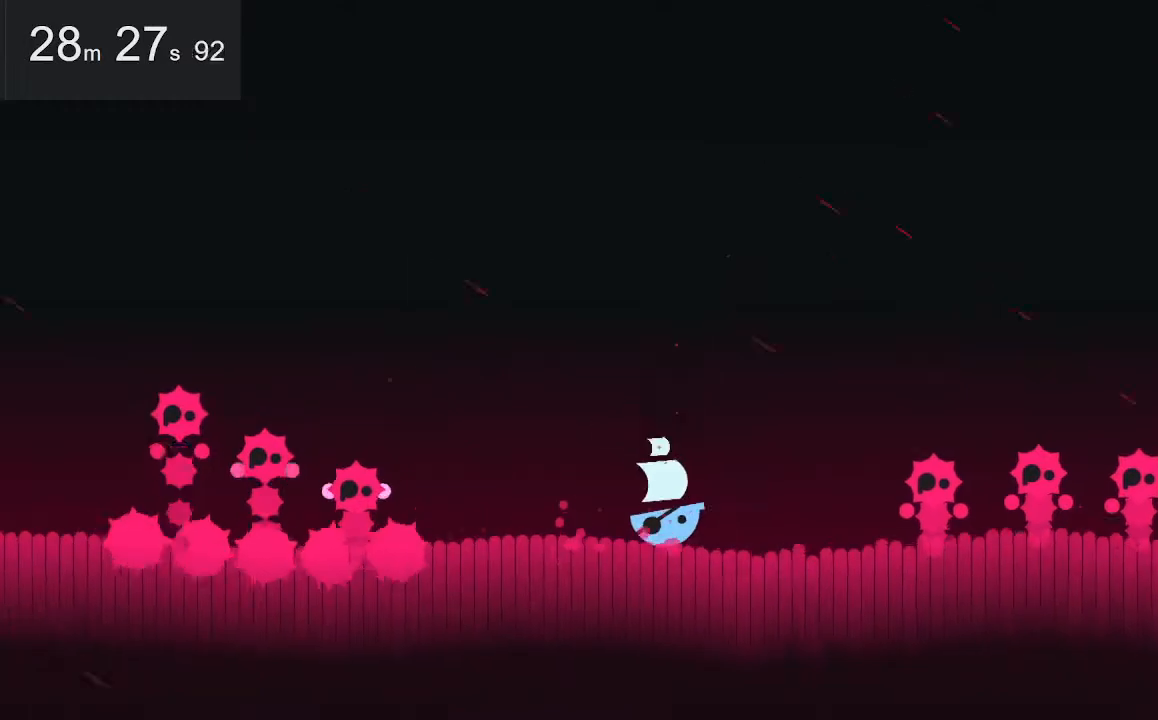
{"keys": [], "mouse": [], "events": []}
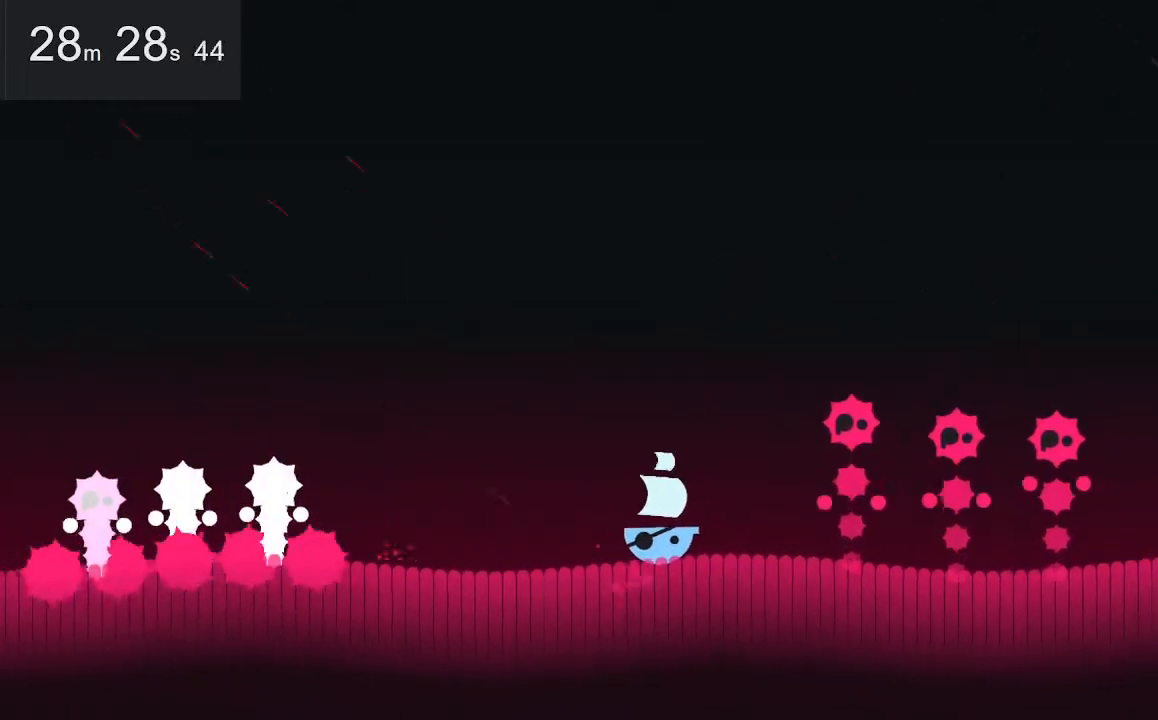
{"keys": ["left"], "mouse": [], "events": [[417, "left", "down"]]}
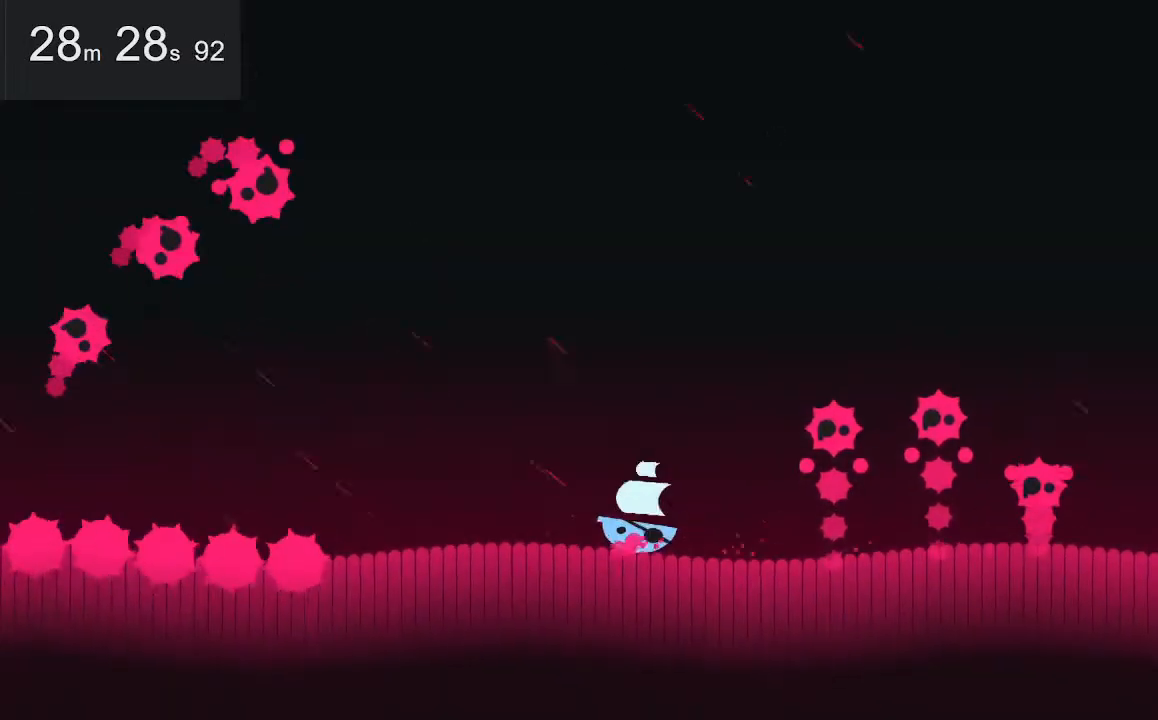
{"keys": ["left"], "mouse": [], "events": [[150, "space", "down"], [350, "space", "up"]]}
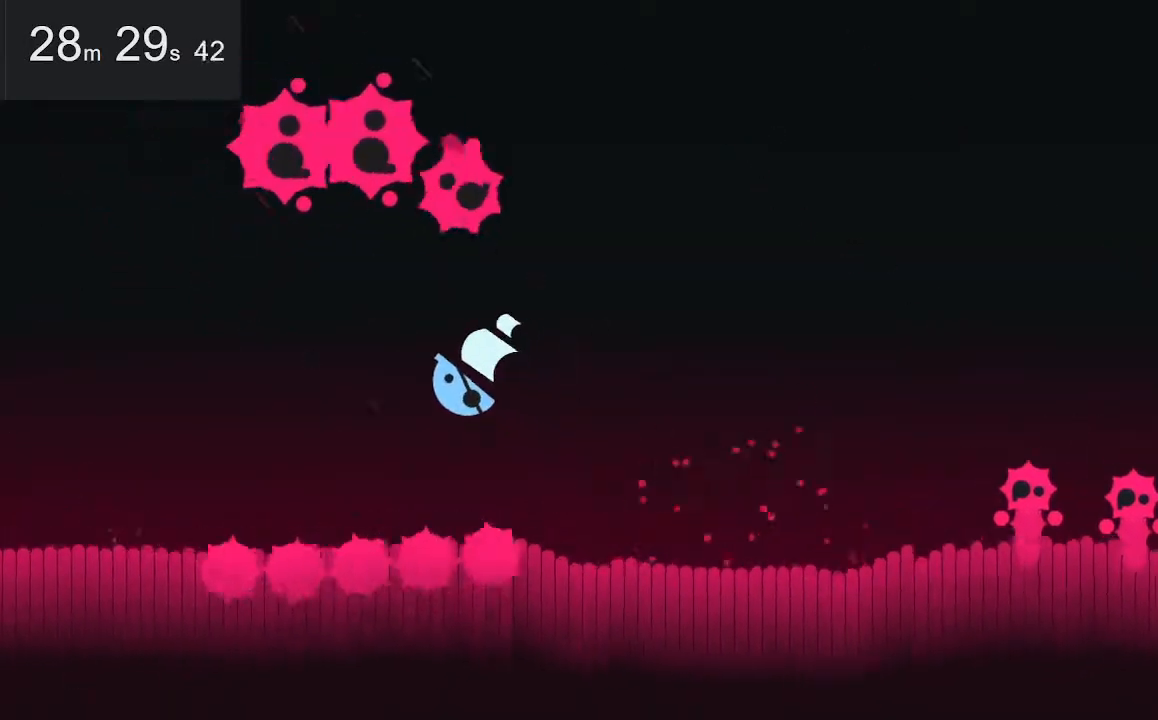
{"keys": ["left"], "mouse": [], "events": []}
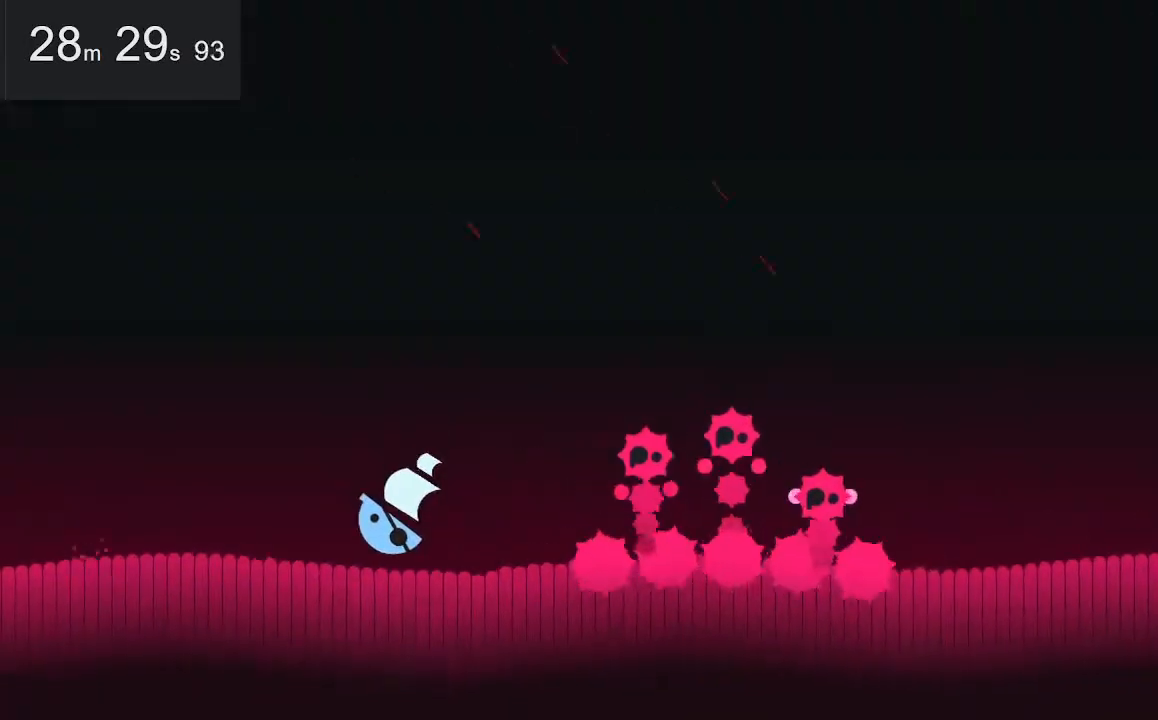
{"keys": [], "mouse": [], "events": [[50, "left", "up"], [100, "right", "down"], [300, "right", "up"]]}
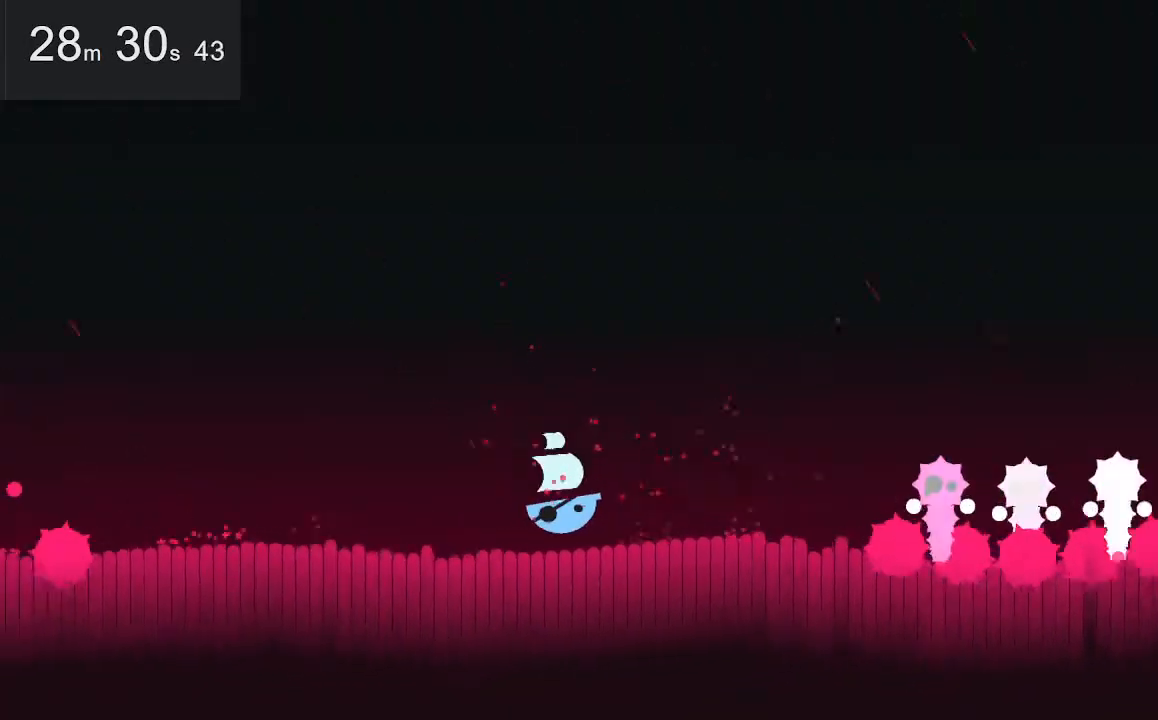
{"keys": [], "mouse": [], "events": [[83, "left", "down"], [500, "left", "up"]]}
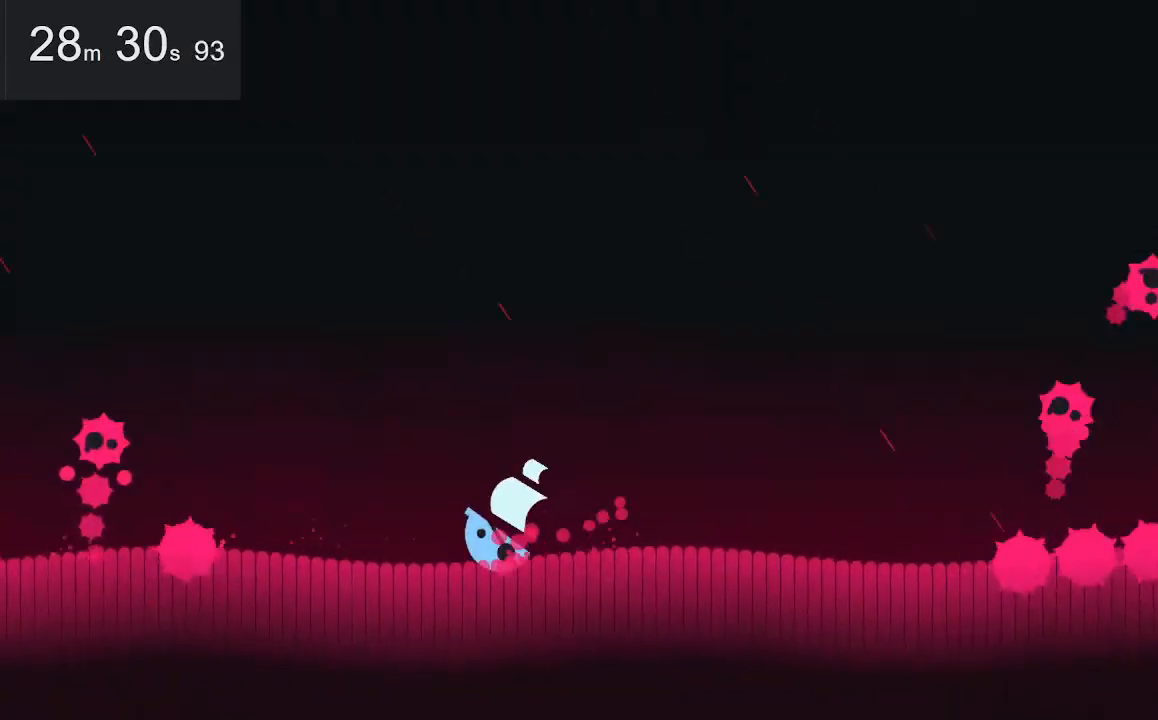
{"keys": ["left"], "mouse": [], "events": [[100, "left", "down"], [200, "space", "down"], [417, "space", "up"]]}
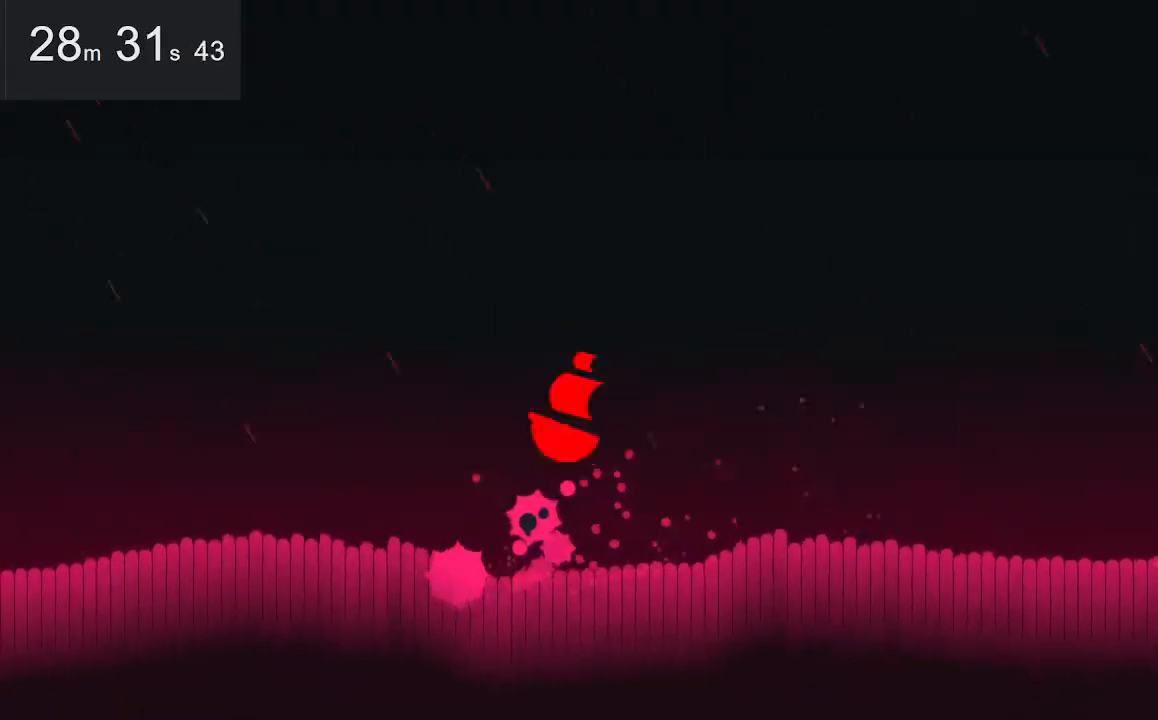
{"keys": [], "mouse": [], "events": [[300, "left", "up"]]}
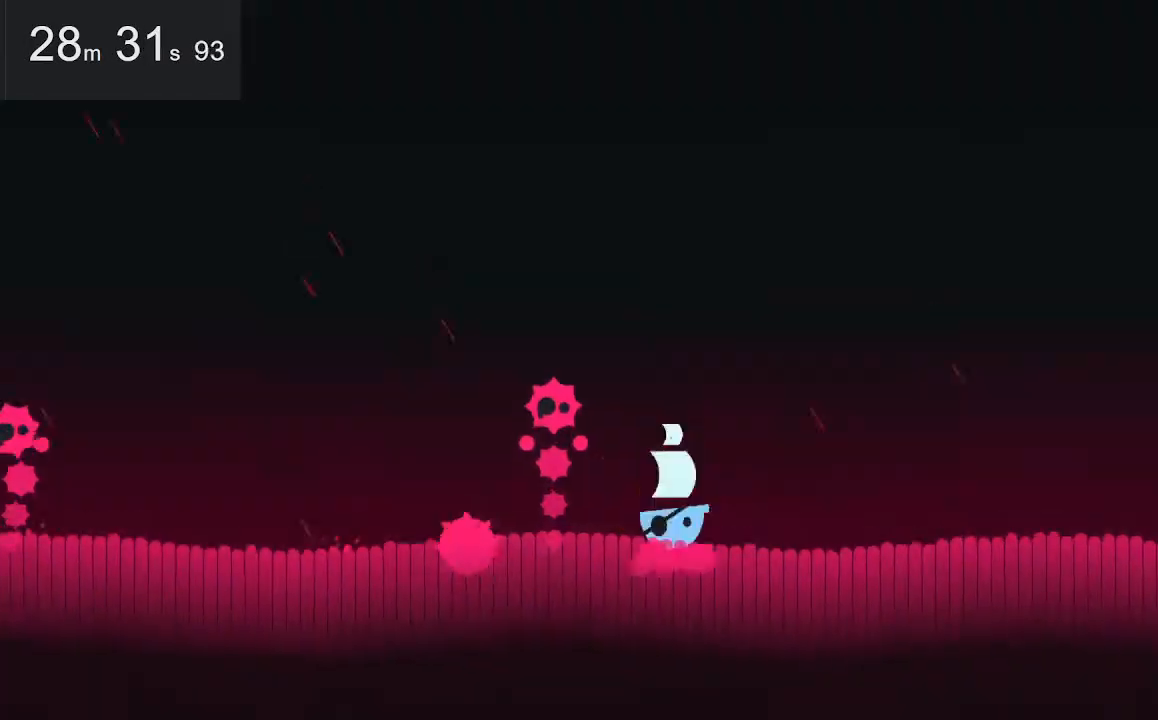
{"keys": ["left"], "mouse": [], "events": [[83, "left", "down"], [183, "space", "down"], [367, "space", "up"]]}
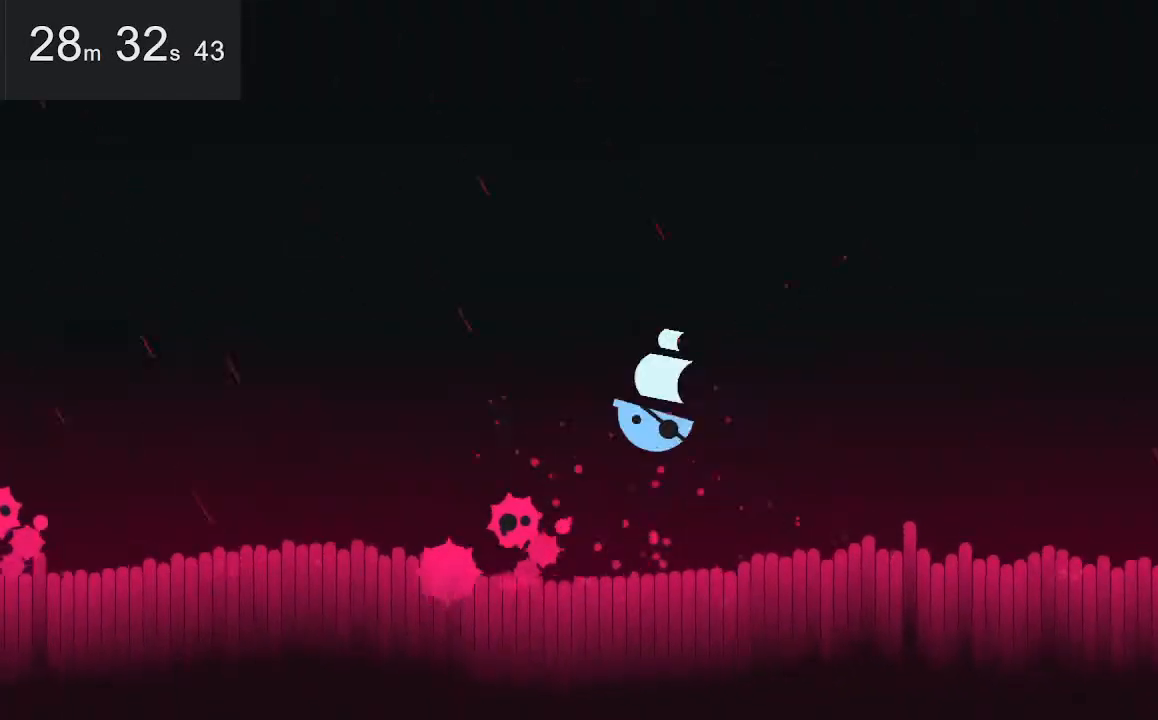
{"keys": ["left", "space"], "mouse": [], "events": [[200, "left", "up"], [400, "left", "down"], [483, "space", "down"]]}
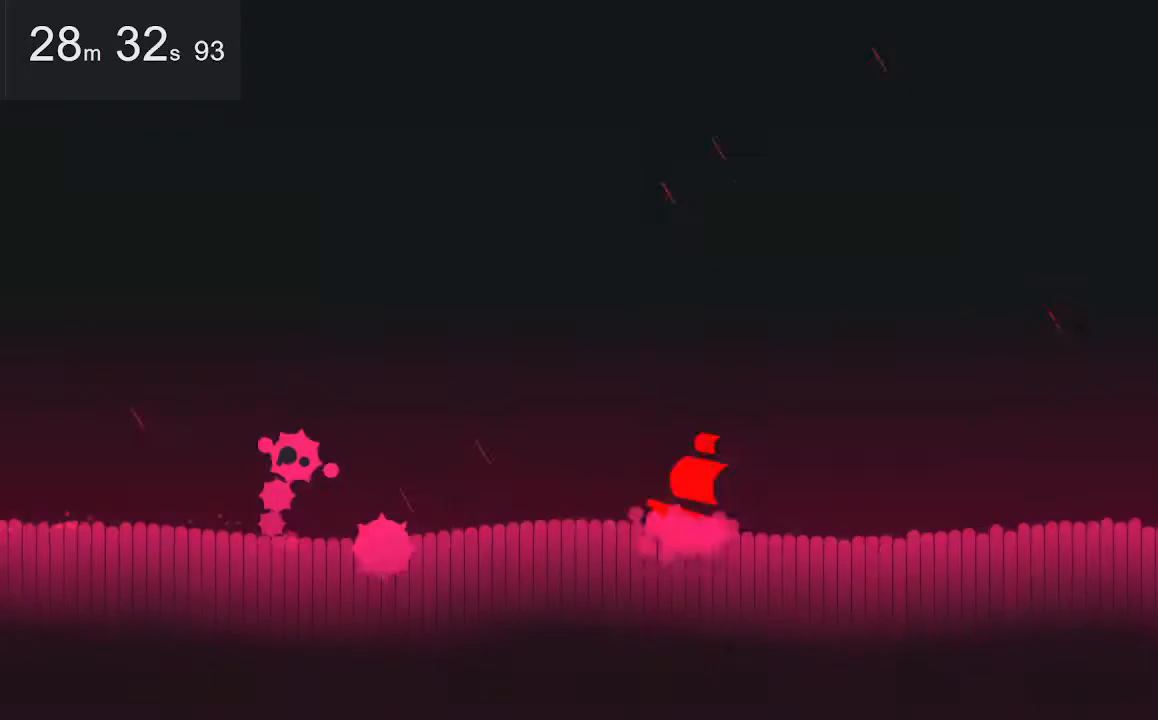
{"keys": ["left"], "mouse": [], "events": [[217, "space", "up"]]}
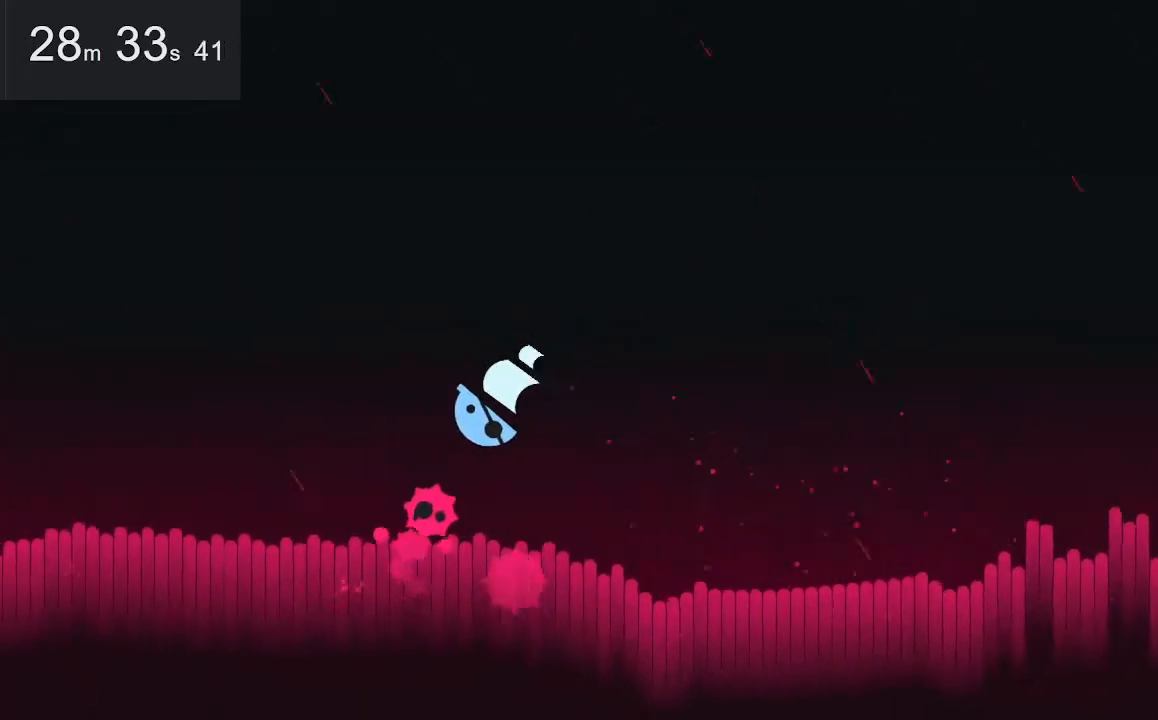
{"keys": ["right", "space"], "mouse": [], "events": [[300, "left", "up"], [433, "right", "down"], [433, "space", "down"]]}
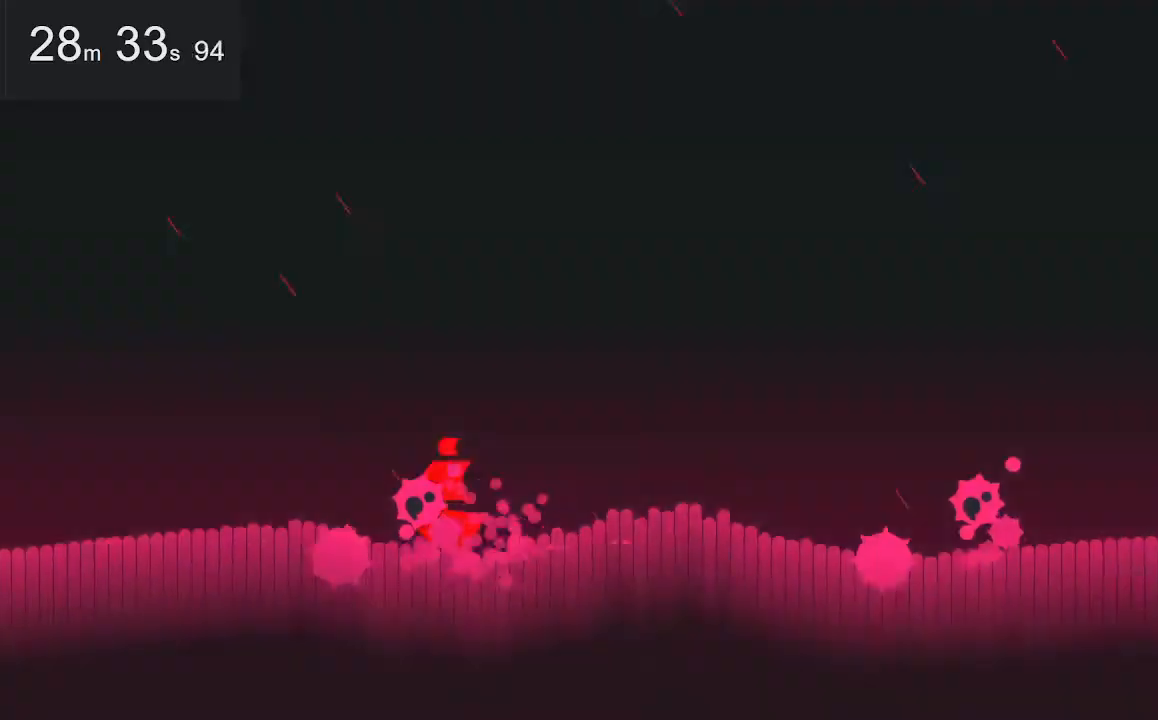
{"keys": [], "mouse": [], "events": [[67, "space", "up"], [167, "right", "up"]]}
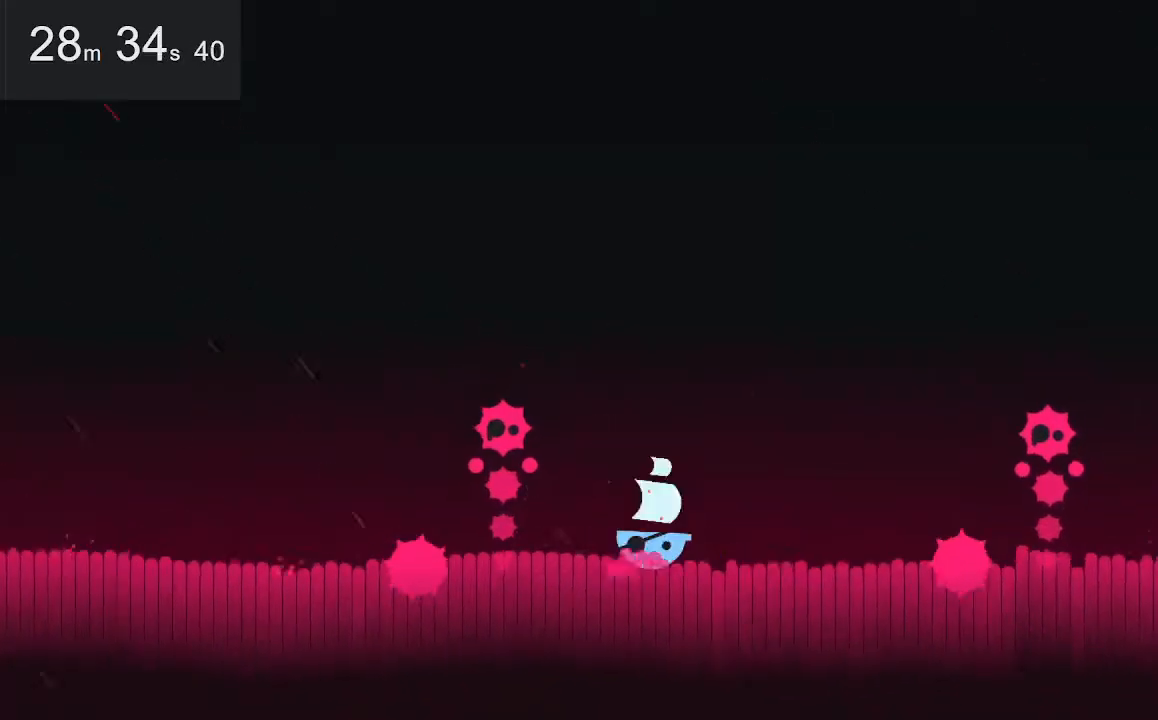
{"keys": ["left", "space"], "mouse": [], "events": [[50, "right", "down"], [133, "right", "up"], [183, "left", "down"], [283, "space", "down"]]}
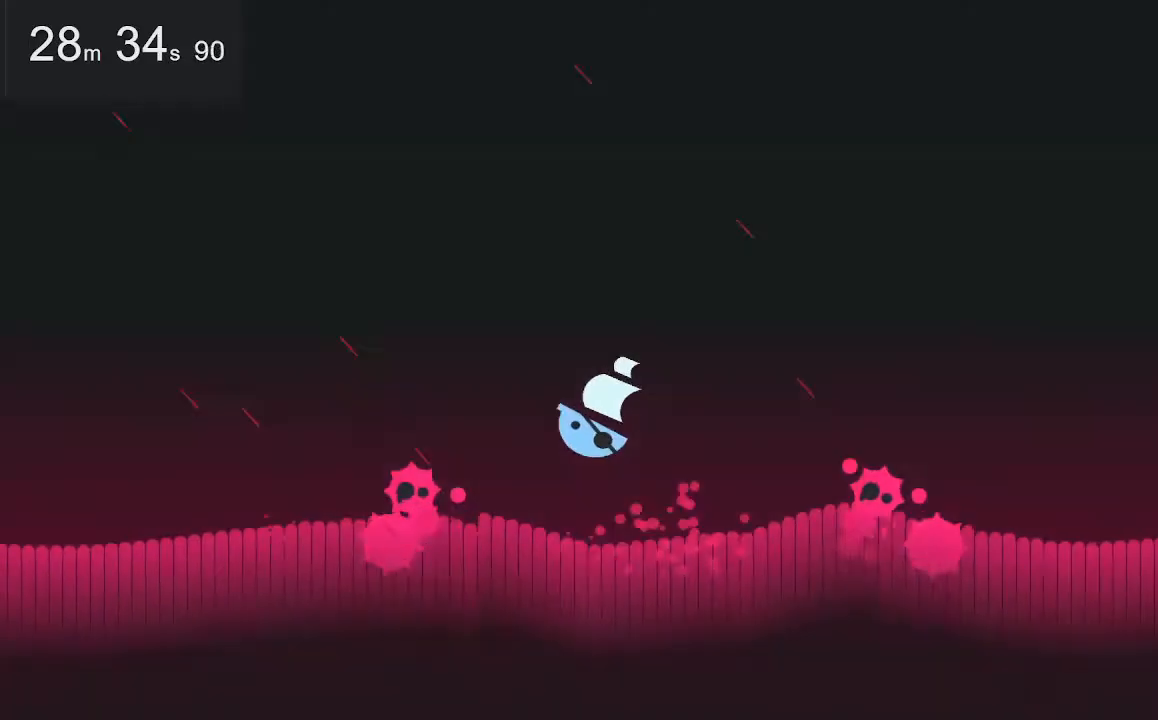
{"keys": ["left"], "mouse": [], "events": [[100, "space", "up"]]}